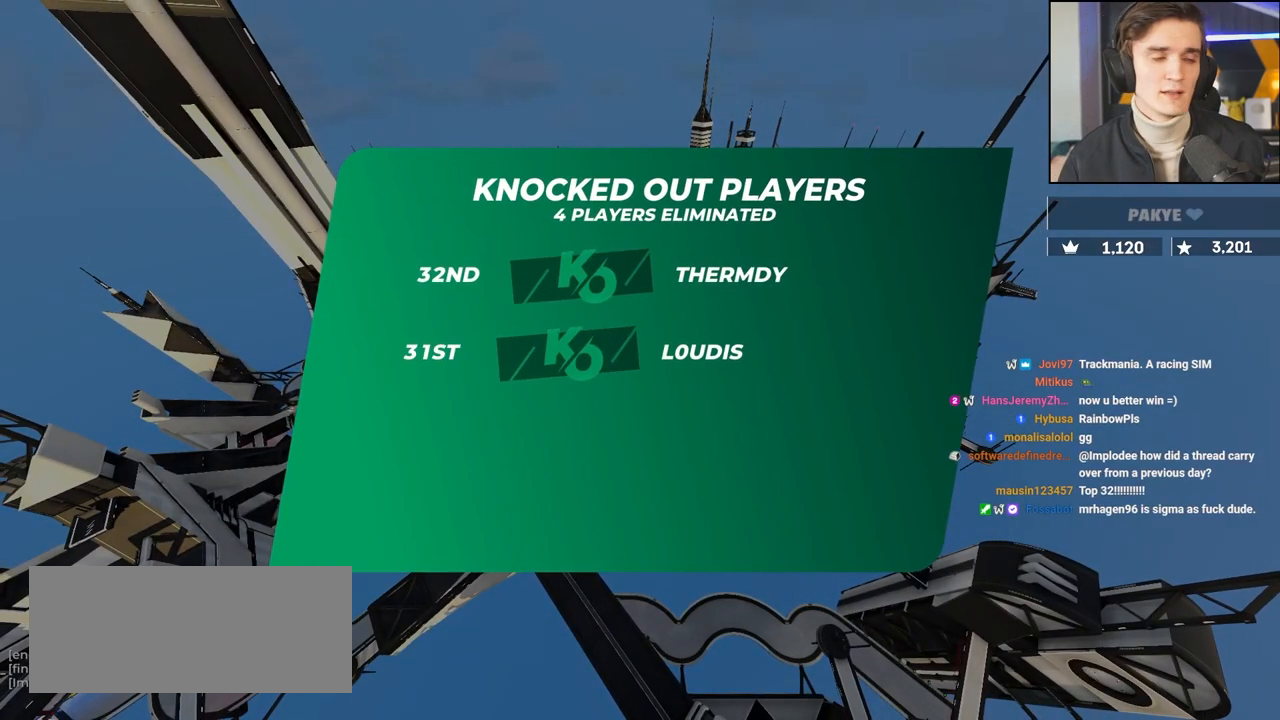
Gameplay with keyboard; each line is a JSON object with the keys held at the frame after it. "events" lists presses ("down") and releases ("up") of "brake", "down", "left", "right" and "up" between this image and that frame as [ms after this image, input, new state], when the widget could be followed in between. No other keys are recorded. Mouse input is not recorded. Key names are as the overlay labels them; some are game actions (e.g. jump) rather than physical keys.
{"keys": ["up"], "events": [[200, "up", "down"]]}
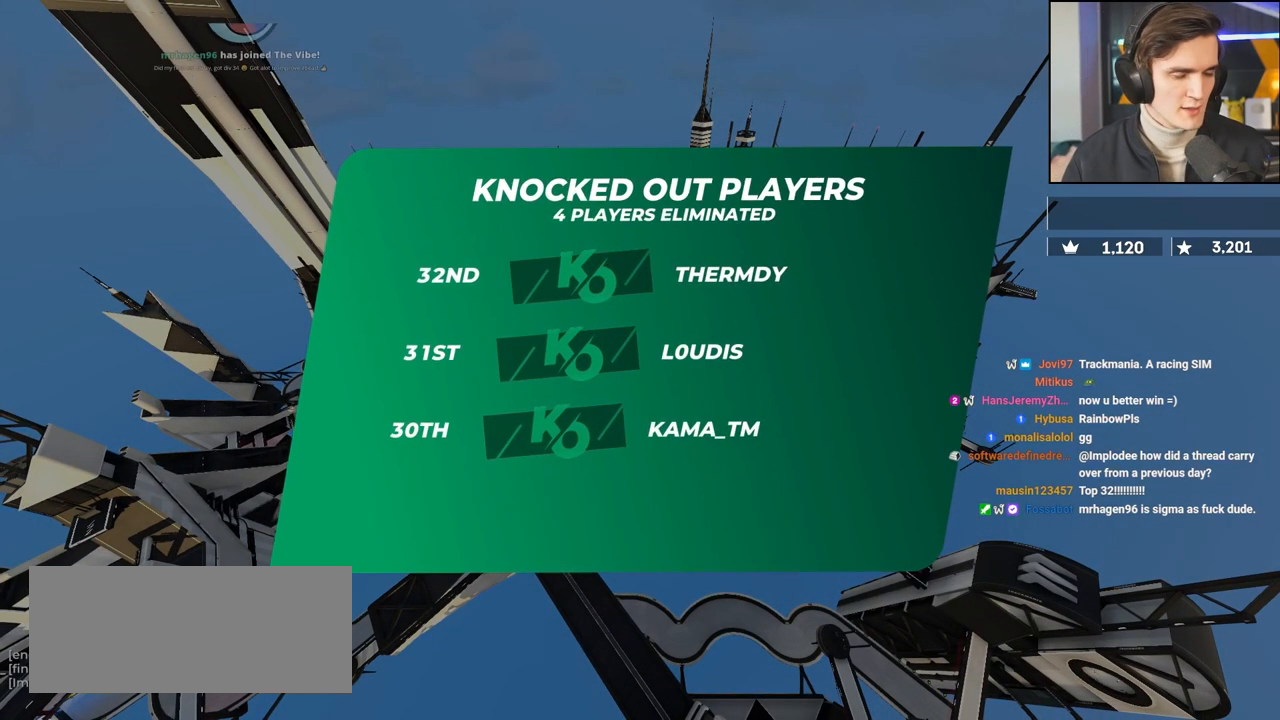
{"keys": ["up"], "events": []}
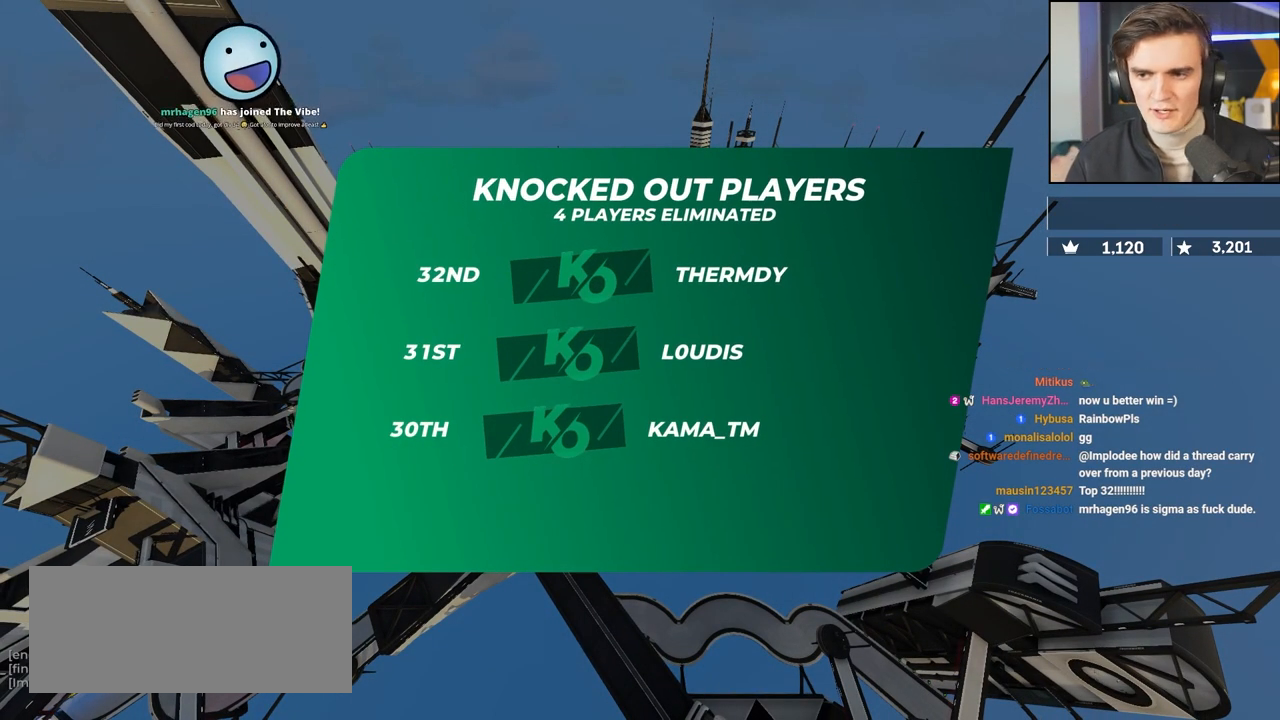
{"keys": ["up"], "events": []}
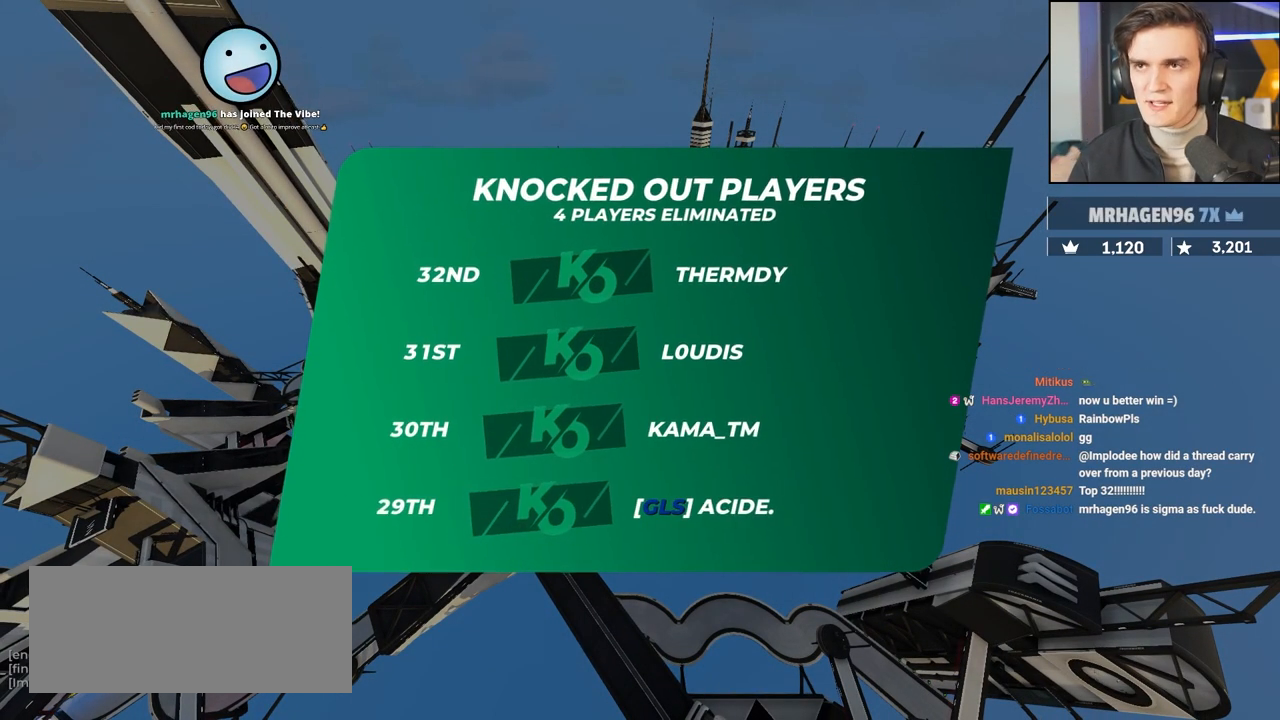
{"keys": ["up"], "events": []}
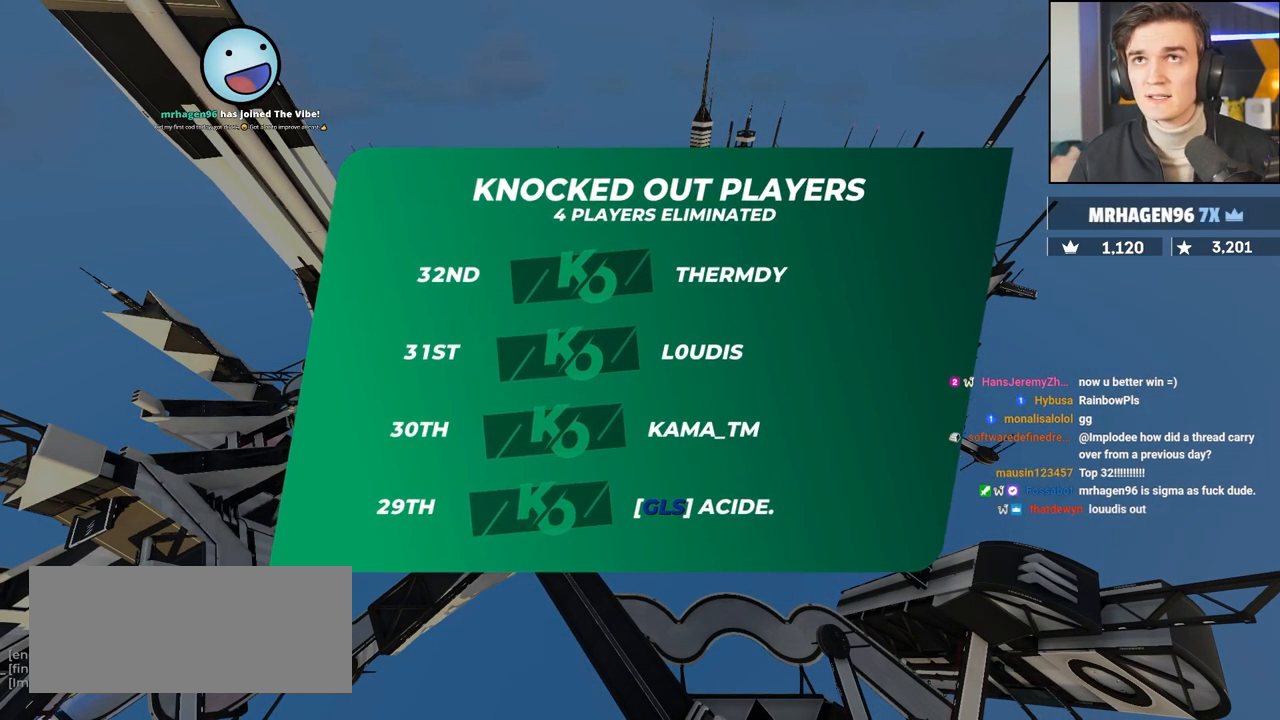
{"keys": ["up"], "events": []}
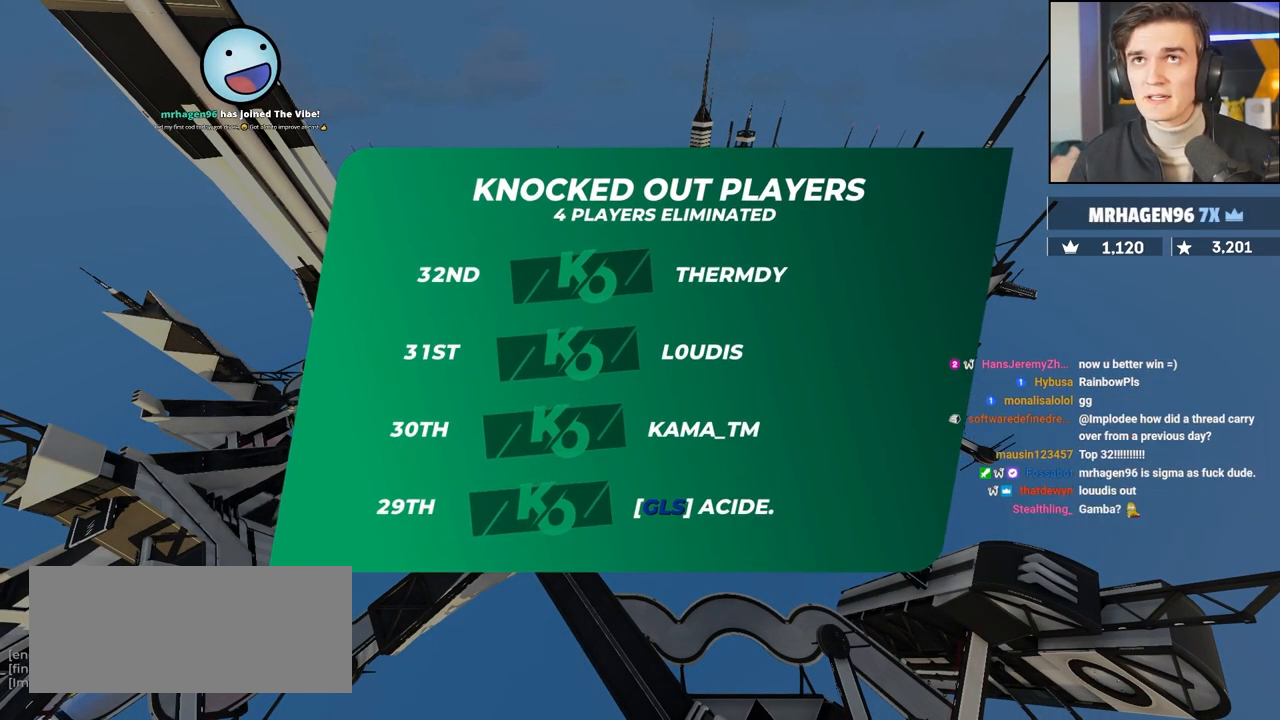
{"keys": ["up"], "events": []}
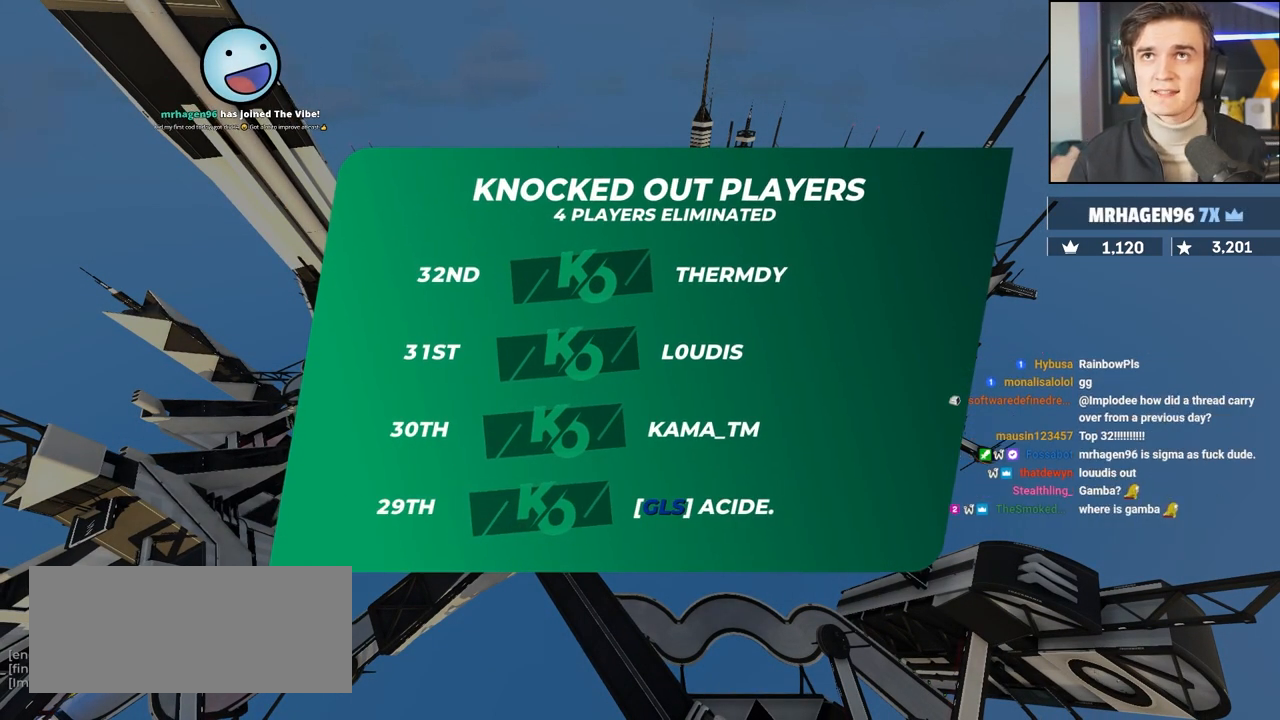
{"keys": ["up"], "events": []}
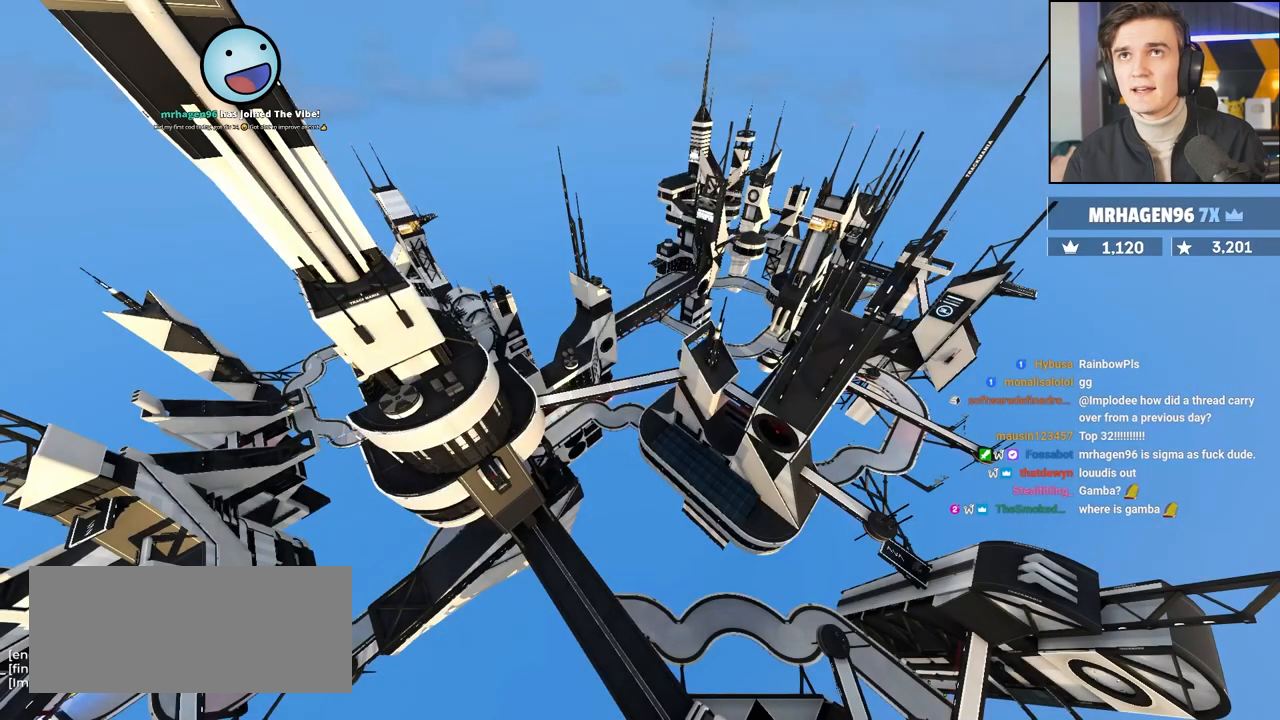
{"keys": ["up"], "events": []}
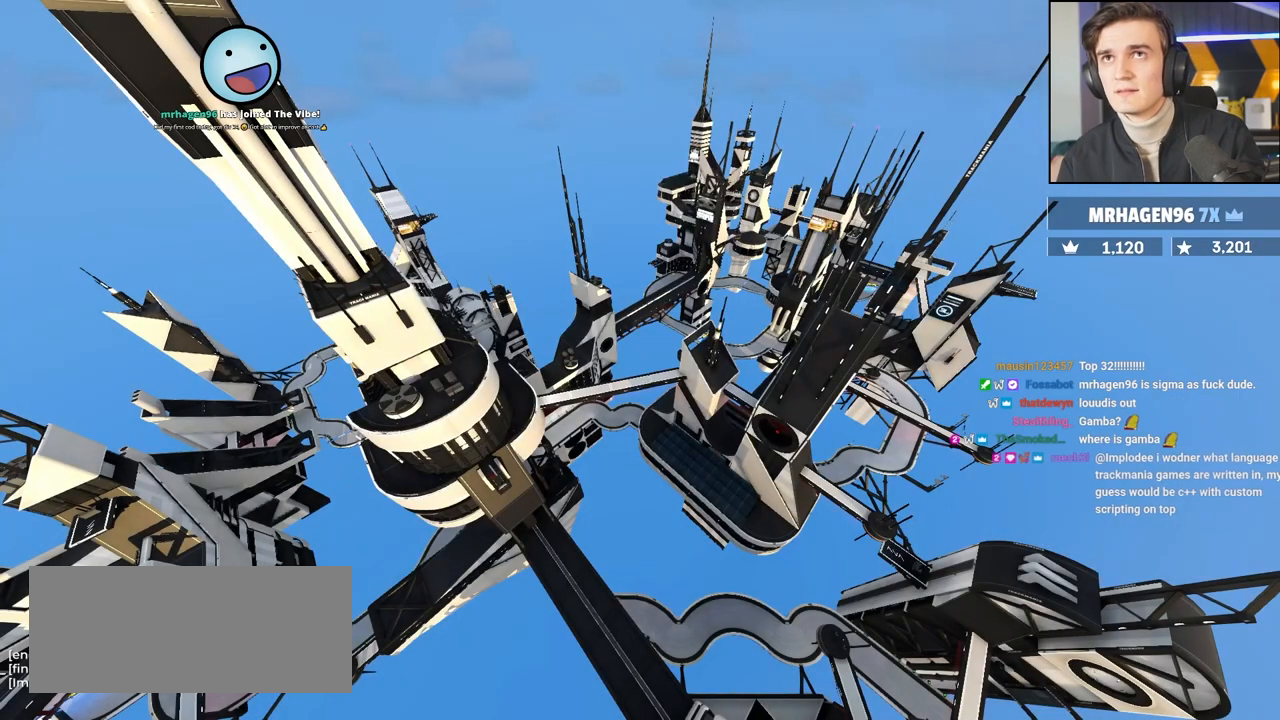
{"keys": ["up"], "events": []}
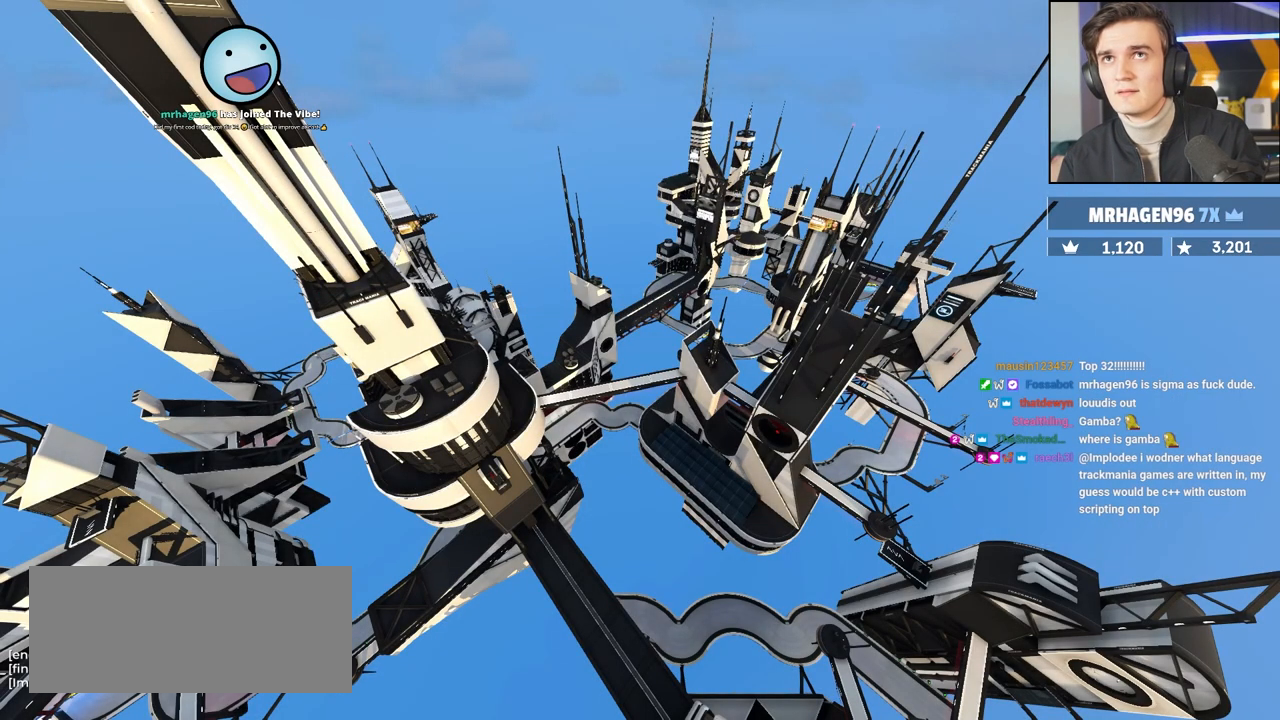
{"keys": ["up"], "events": []}
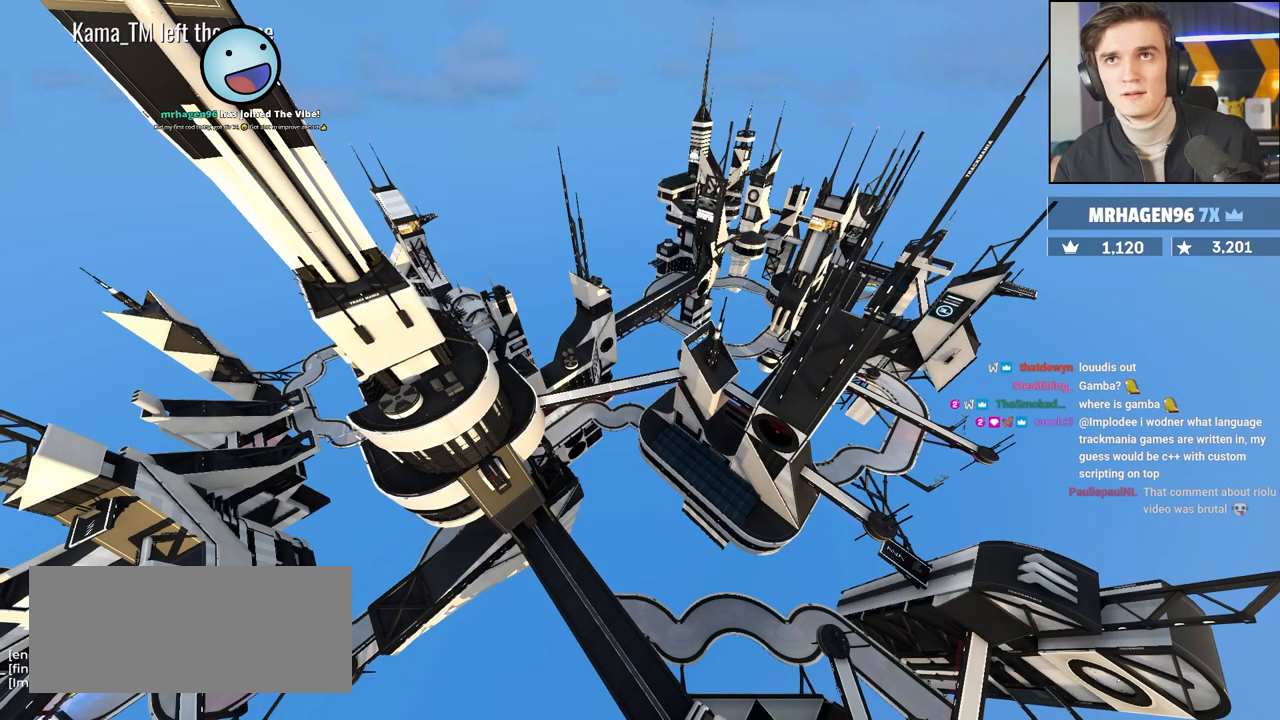
{"keys": ["up"], "events": []}
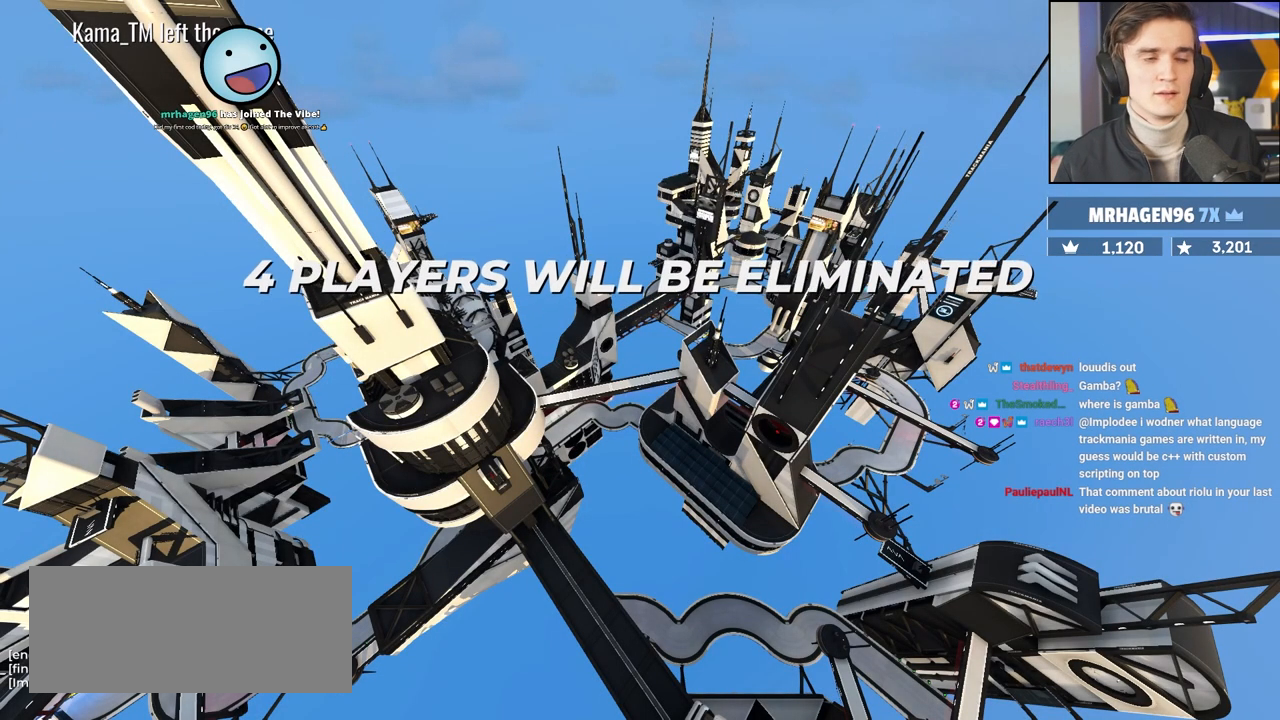
{"keys": ["up"], "events": []}
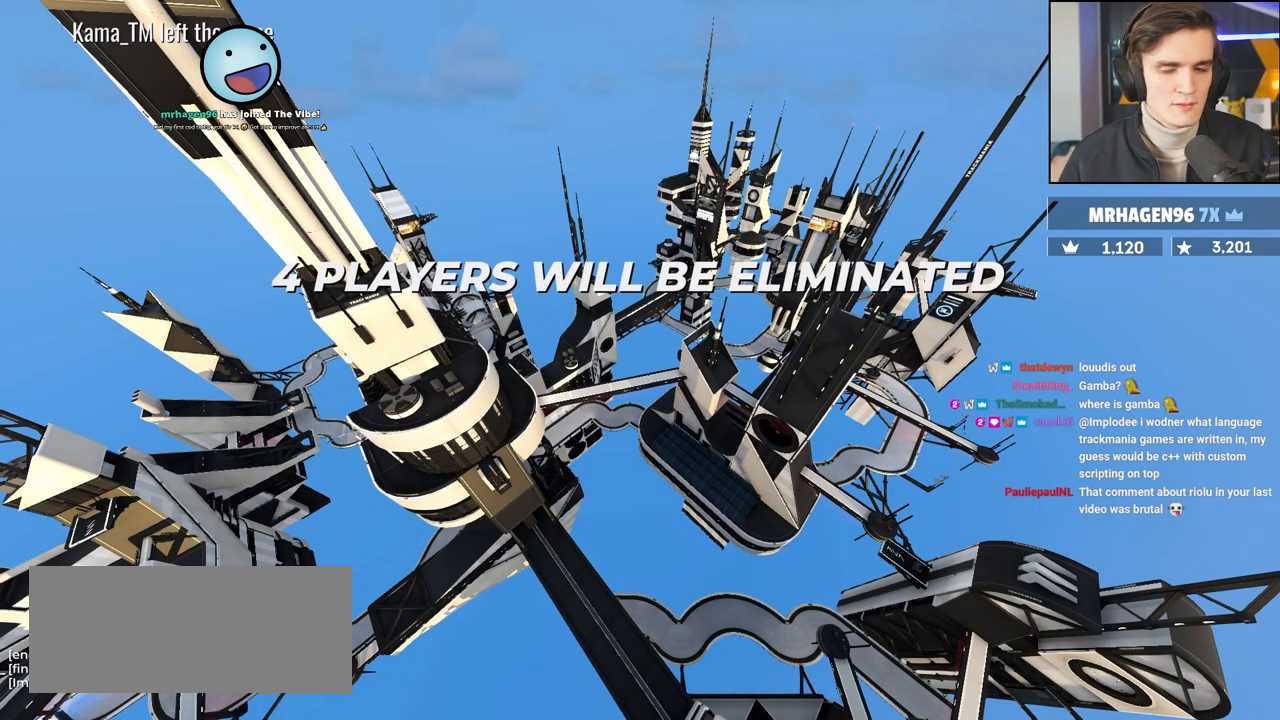
{"keys": ["up"], "events": []}
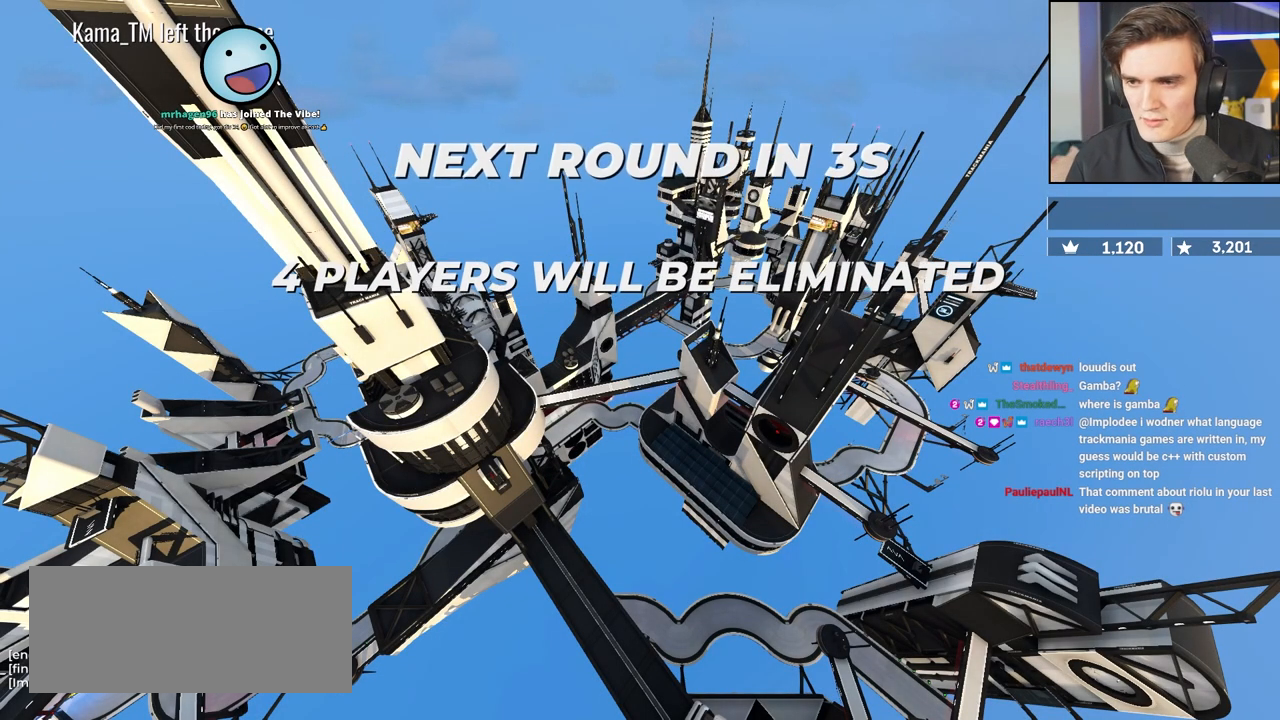
{"keys": ["up"], "events": []}
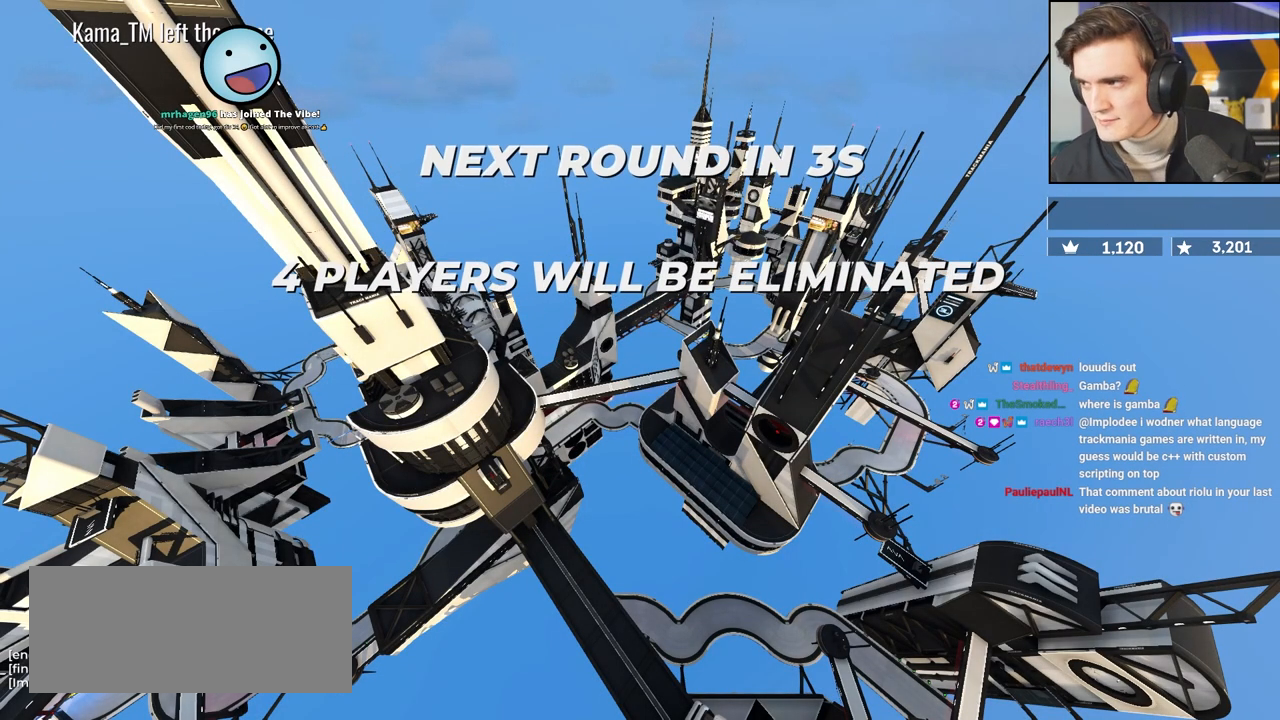
{"keys": ["up"], "events": []}
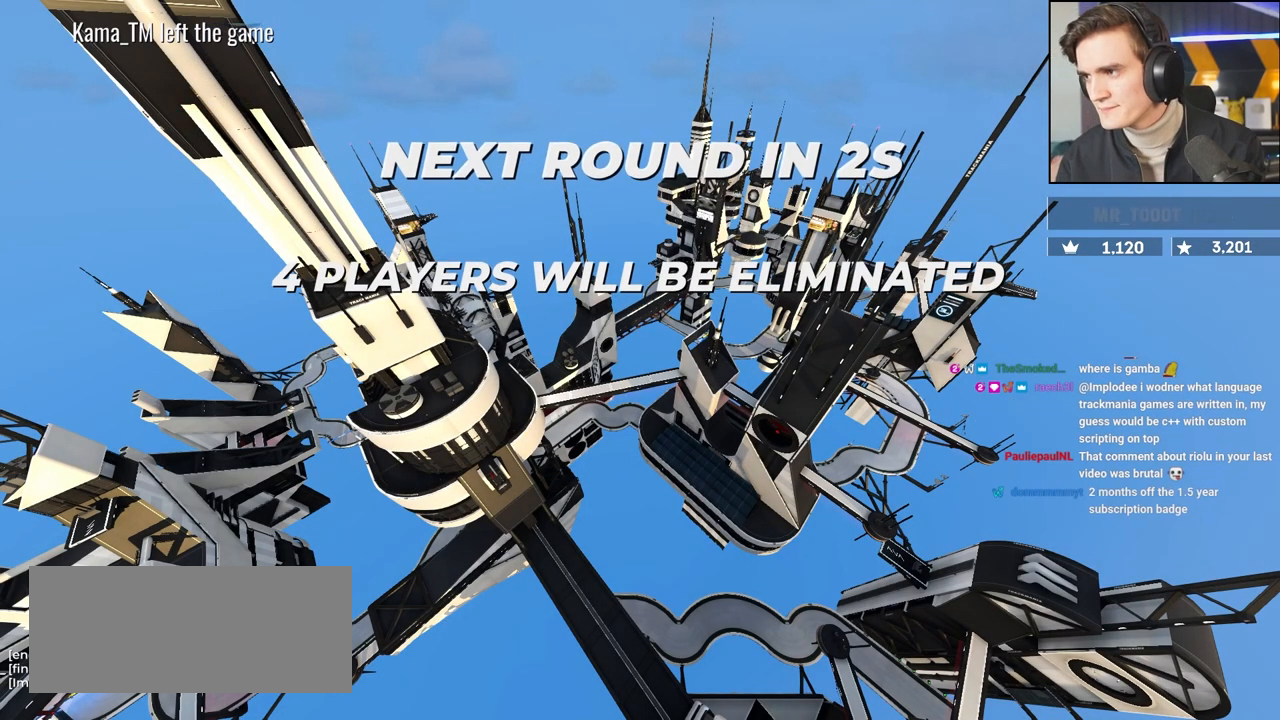
{"keys": ["up"], "events": []}
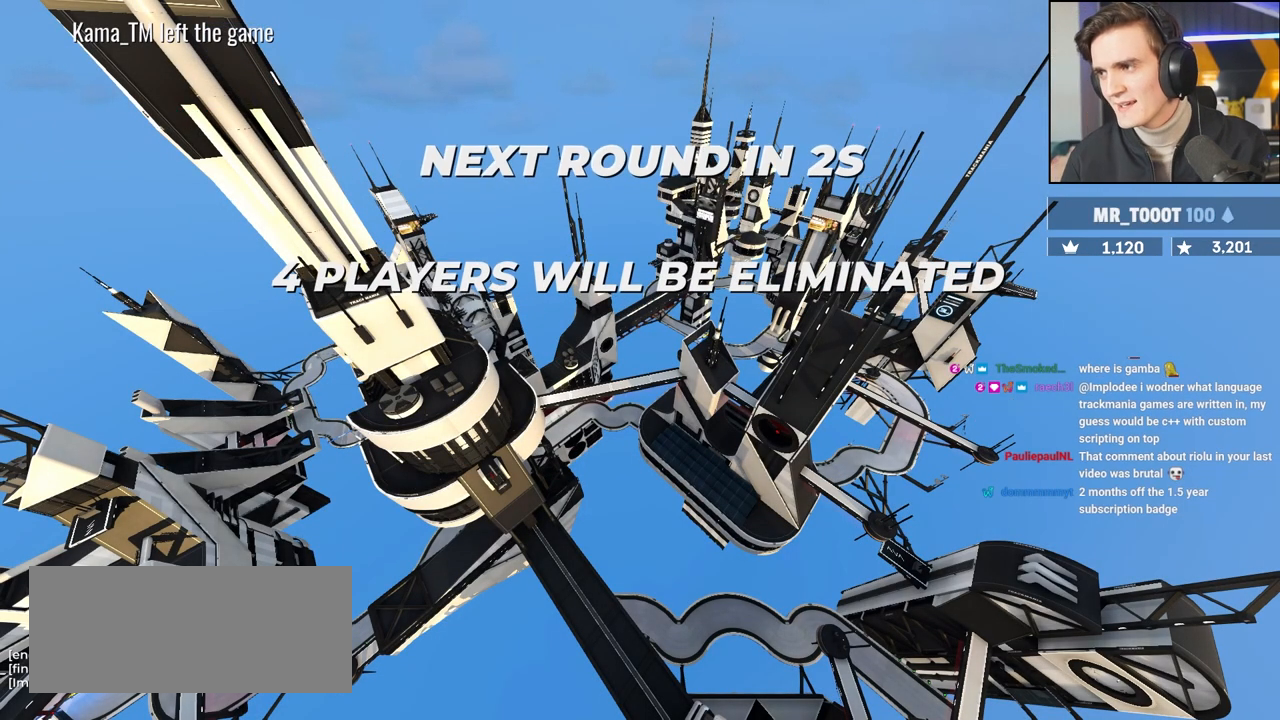
{"keys": ["up"], "events": []}
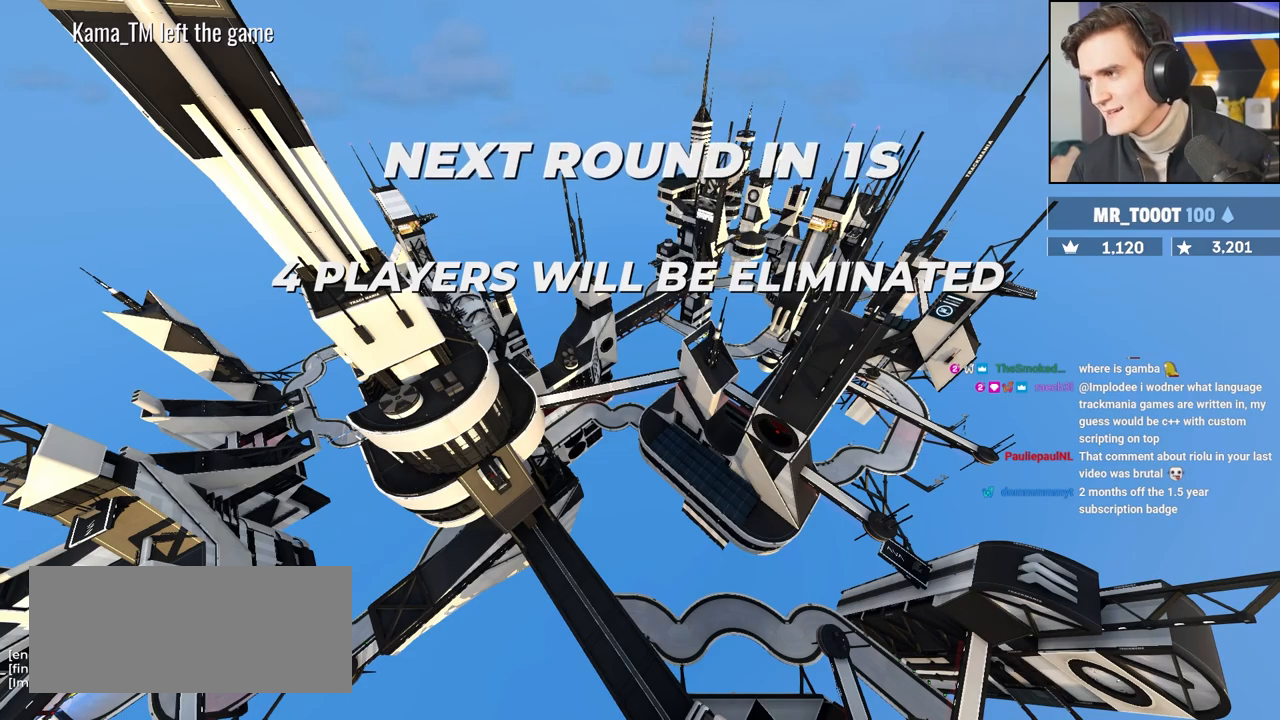
{"keys": ["up"], "events": []}
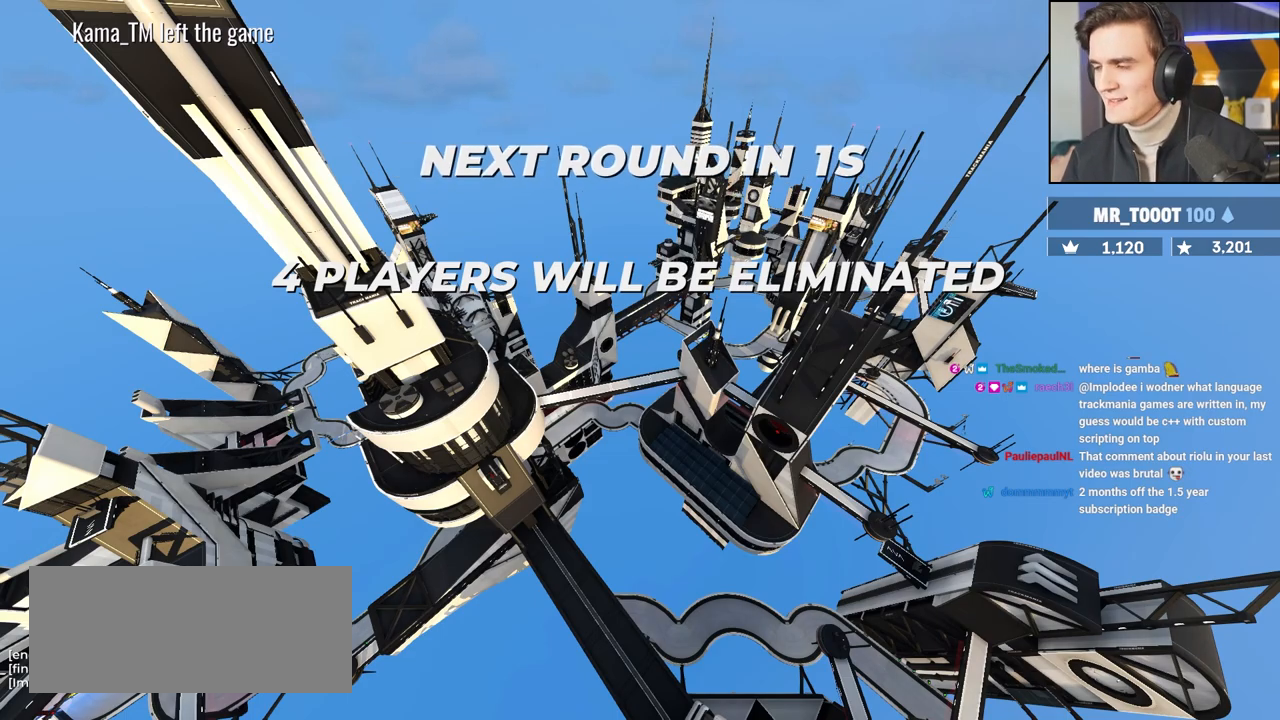
{"keys": ["up"], "events": []}
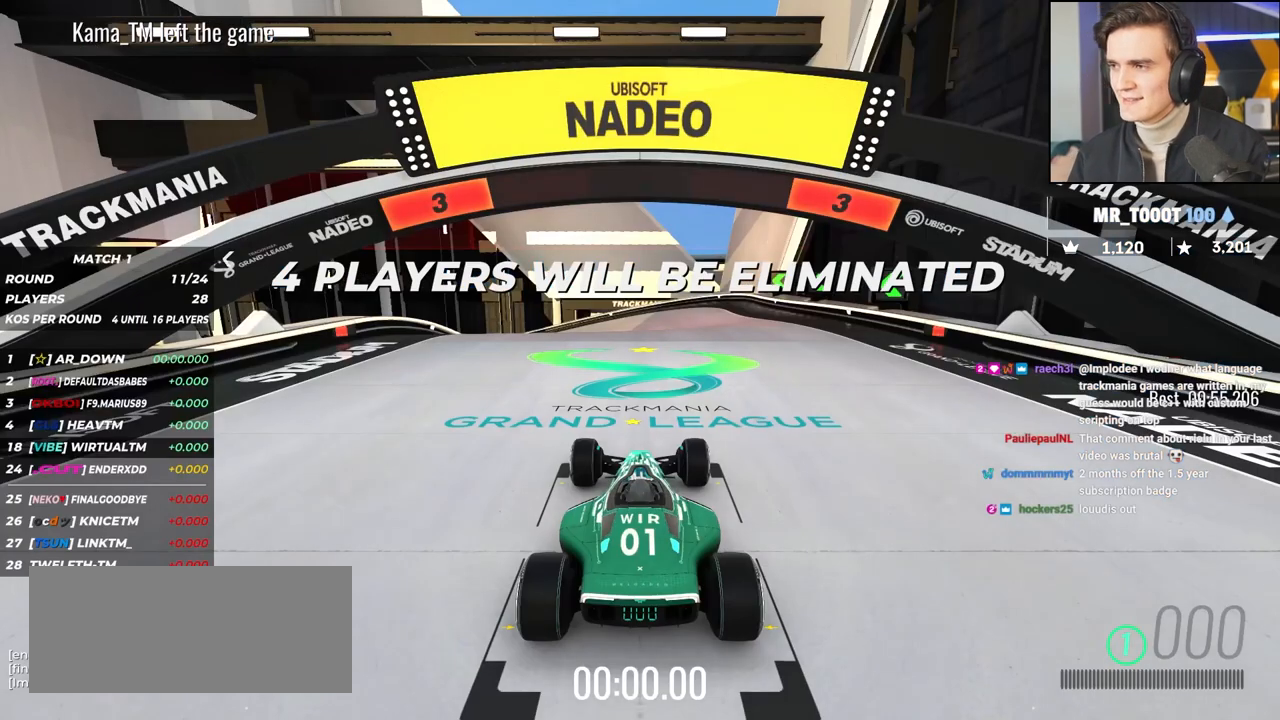
{"keys": ["up"], "events": []}
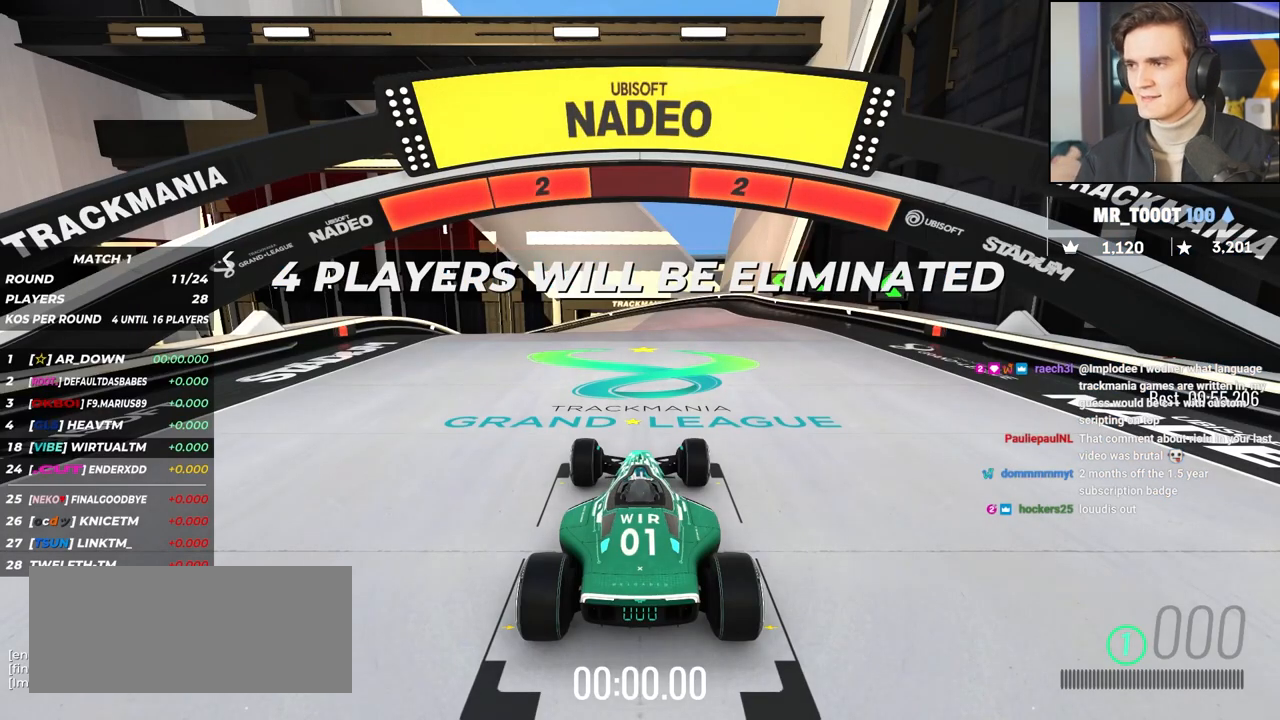
{"keys": ["up"], "events": []}
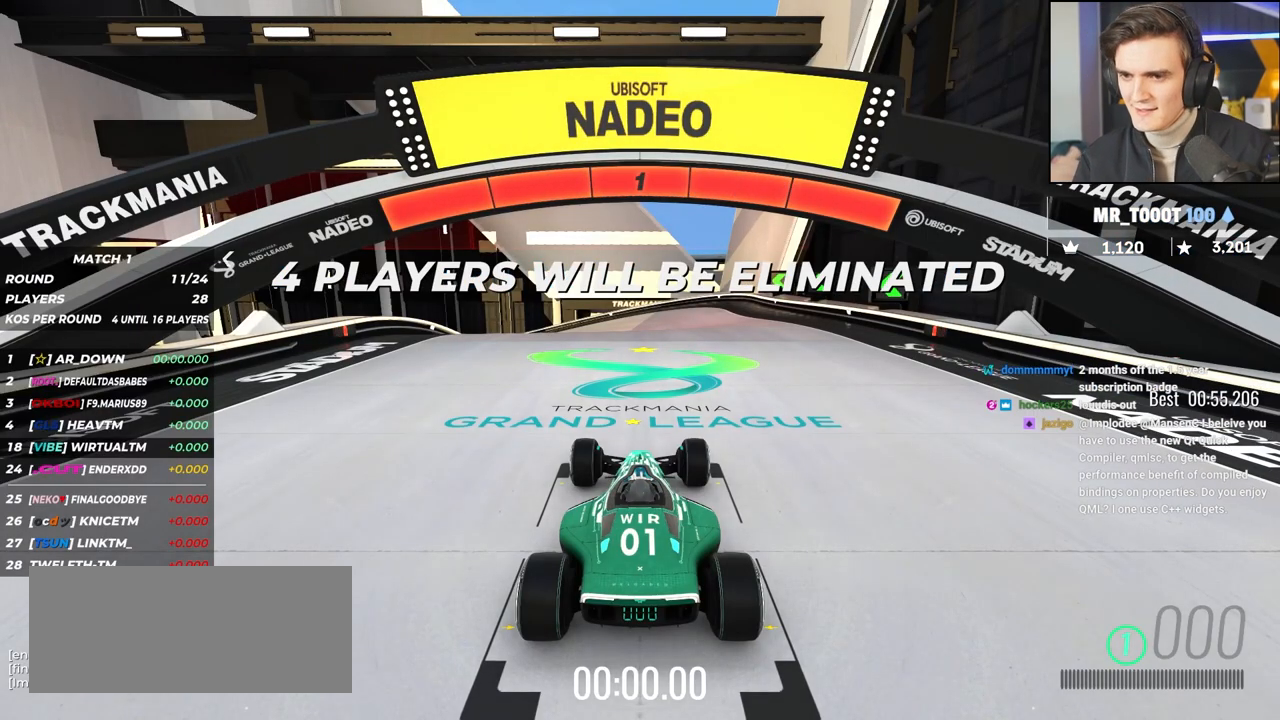
{"keys": ["up"], "events": []}
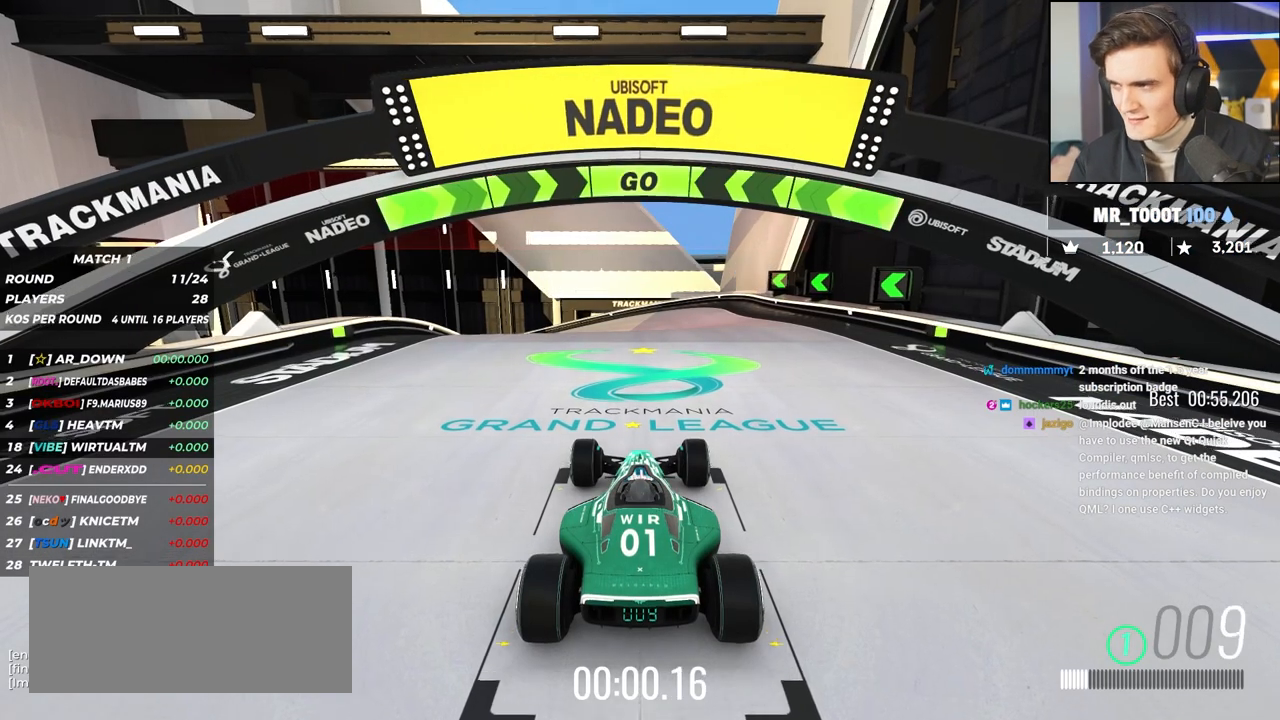
{"keys": ["up"], "events": []}
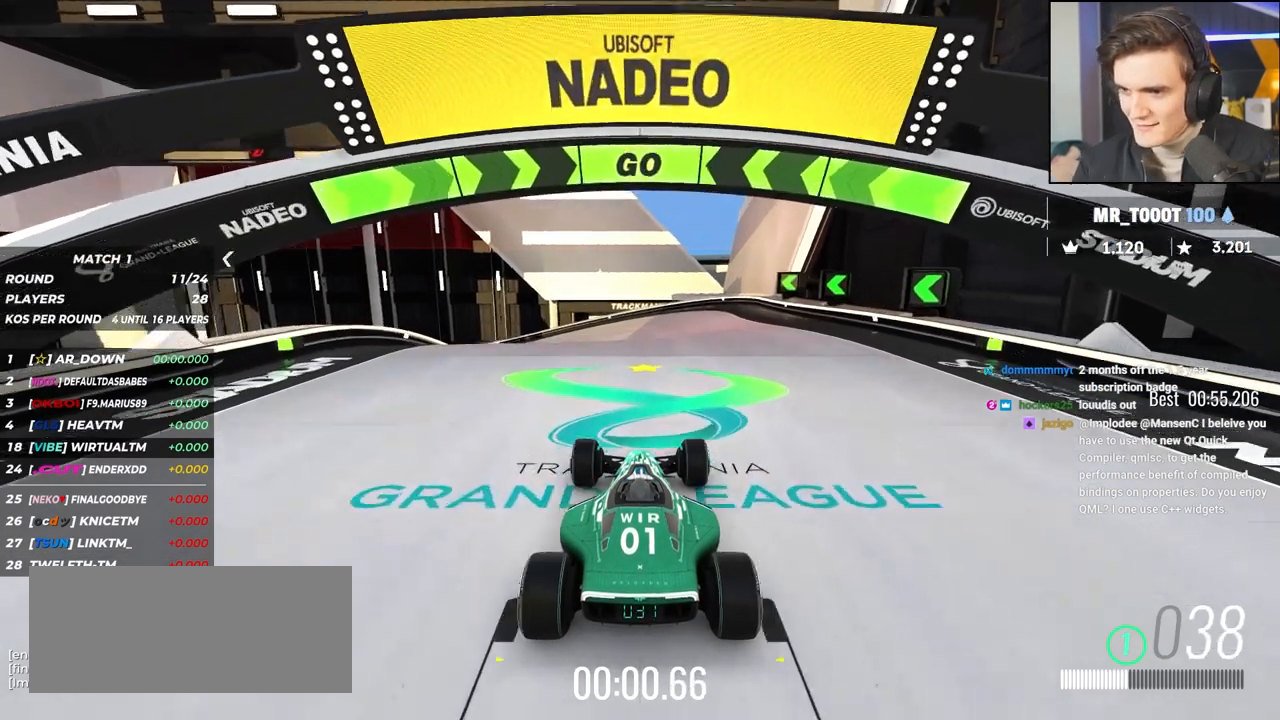
{"keys": ["up"], "events": []}
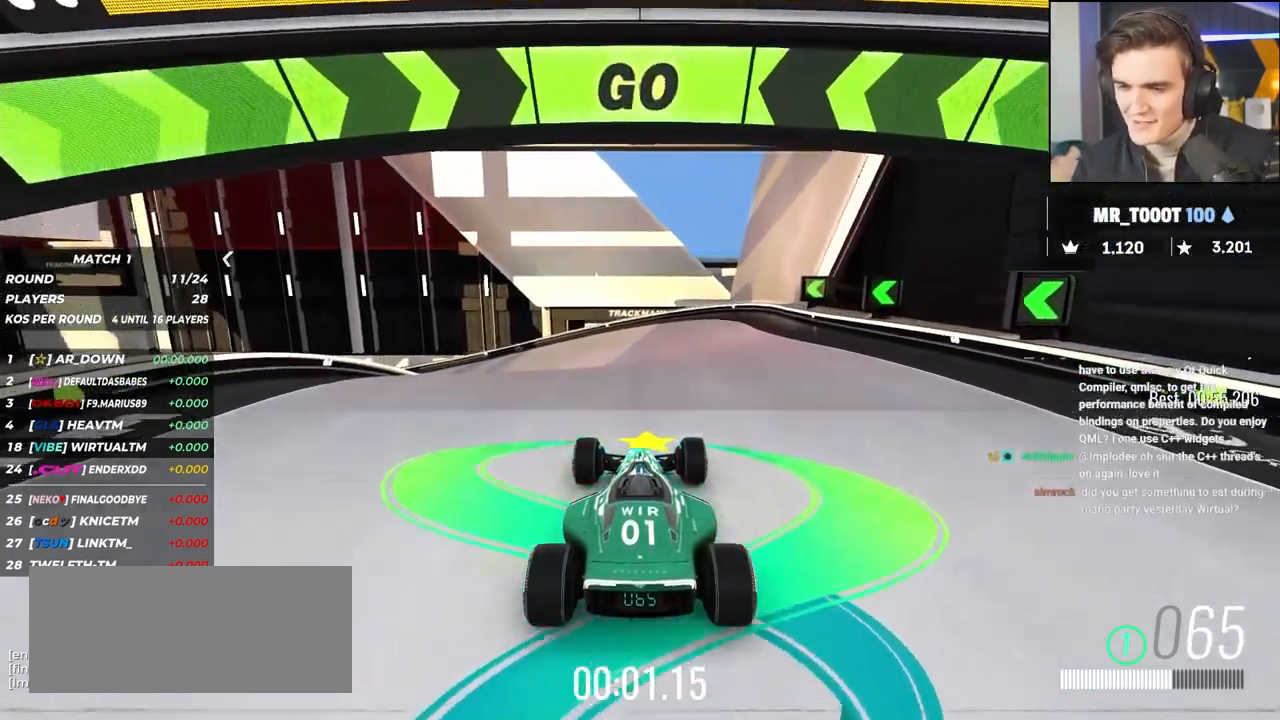
{"keys": ["up"], "events": [[250, "left", "down"], [350, "left", "up"]]}
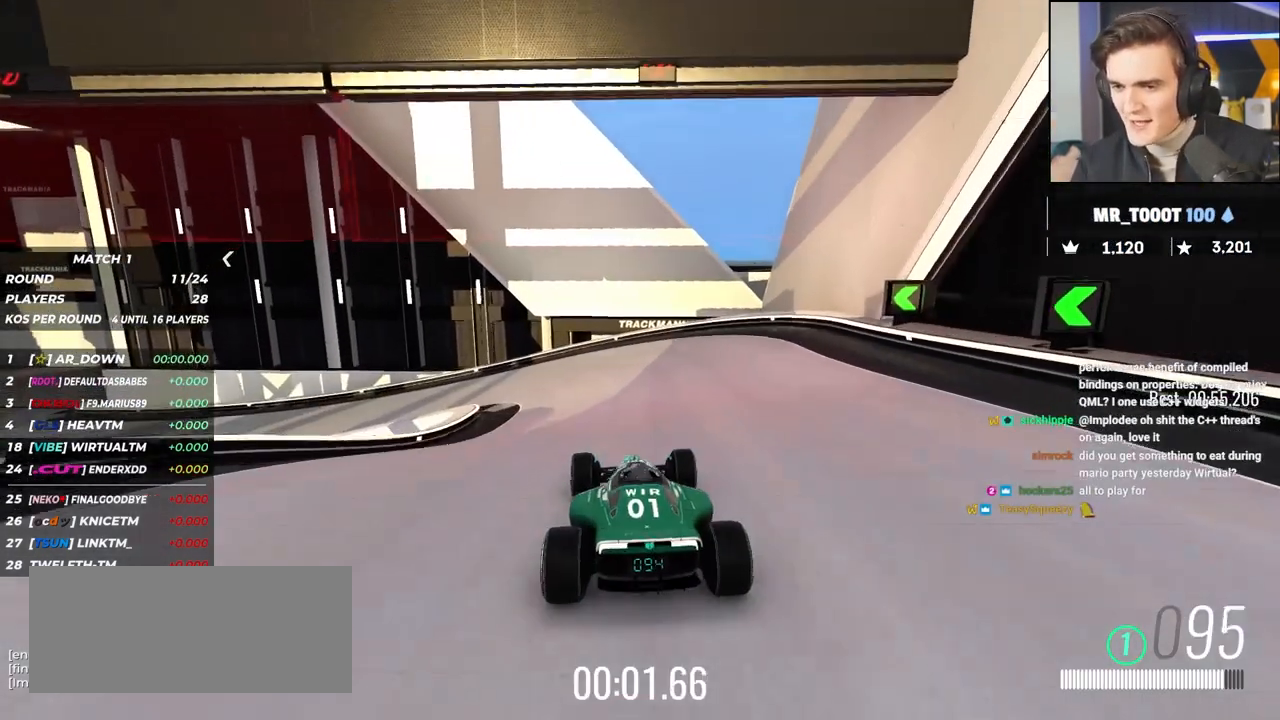
{"keys": ["left", "up"], "events": [[267, "left", "down"], [400, "left", "up"], [500, "left", "down"]]}
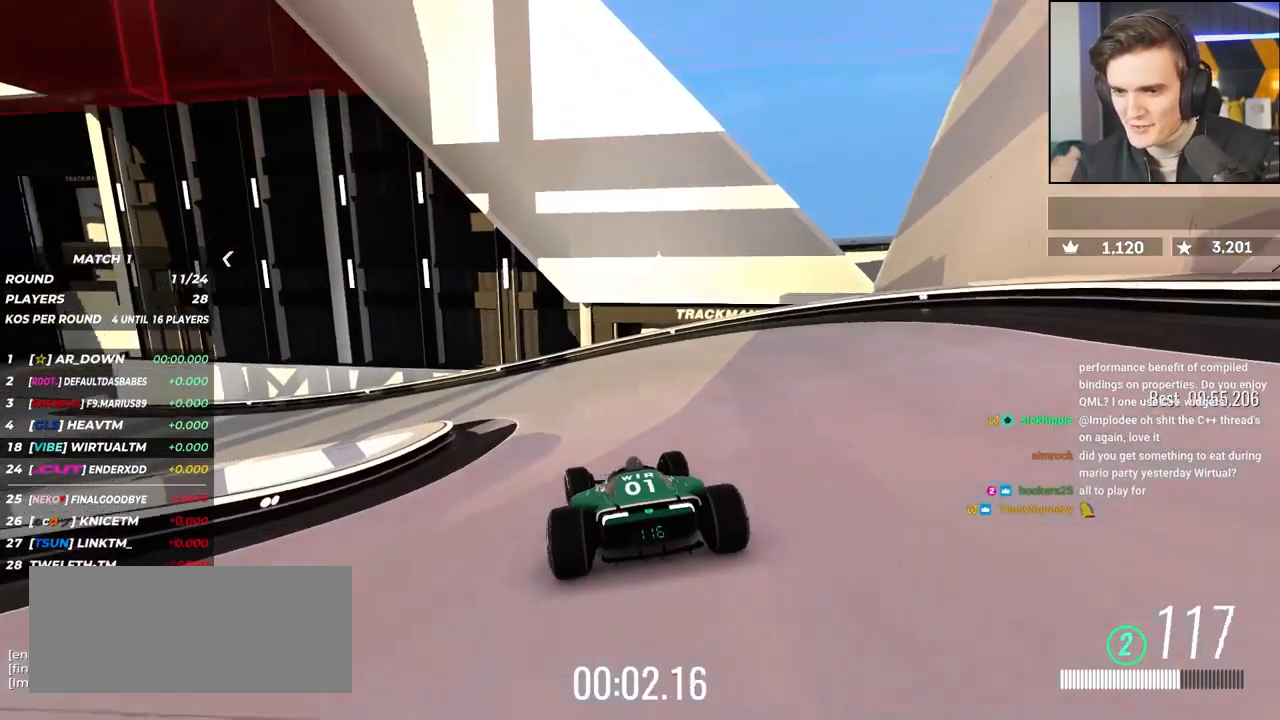
{"keys": ["left", "up"], "events": [[133, "left", "up"], [183, "left", "down"]]}